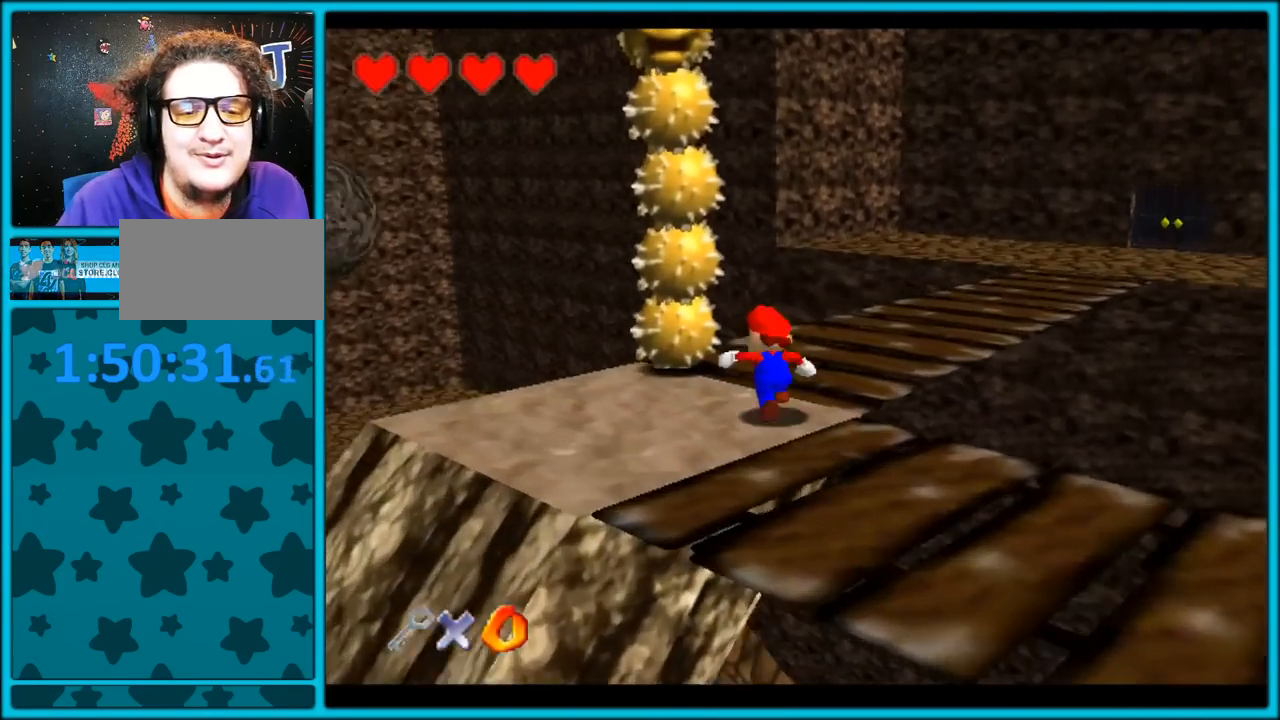
Gameplay with a controller (Nintendo layout); each line is a JSON object with the inputs held at the frame after it (dt_ms = milliseconds from this image to that frame). "button_events" lists button changes between this image and that frame as [ms after this image, input, new state], when the widget could be followed in between (sticks are given only as held states). Not read: L1 L3 R3.
{"dt_ms": 500, "buttons": [], "left_stick": "up", "button_events": [[233, "C_LEFT", "up"]]}
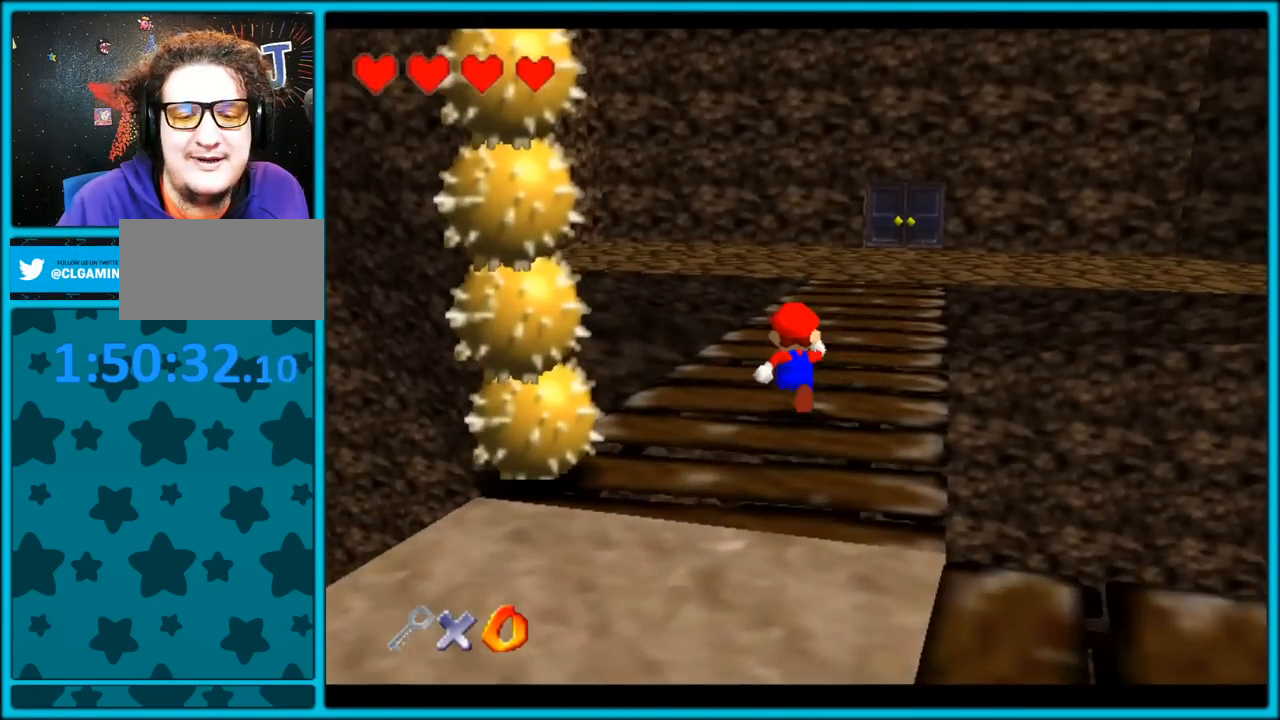
{"dt_ms": 500, "buttons": [], "left_stick": "up", "button_events": [[283, "B", "down"], [417, "B", "up"]]}
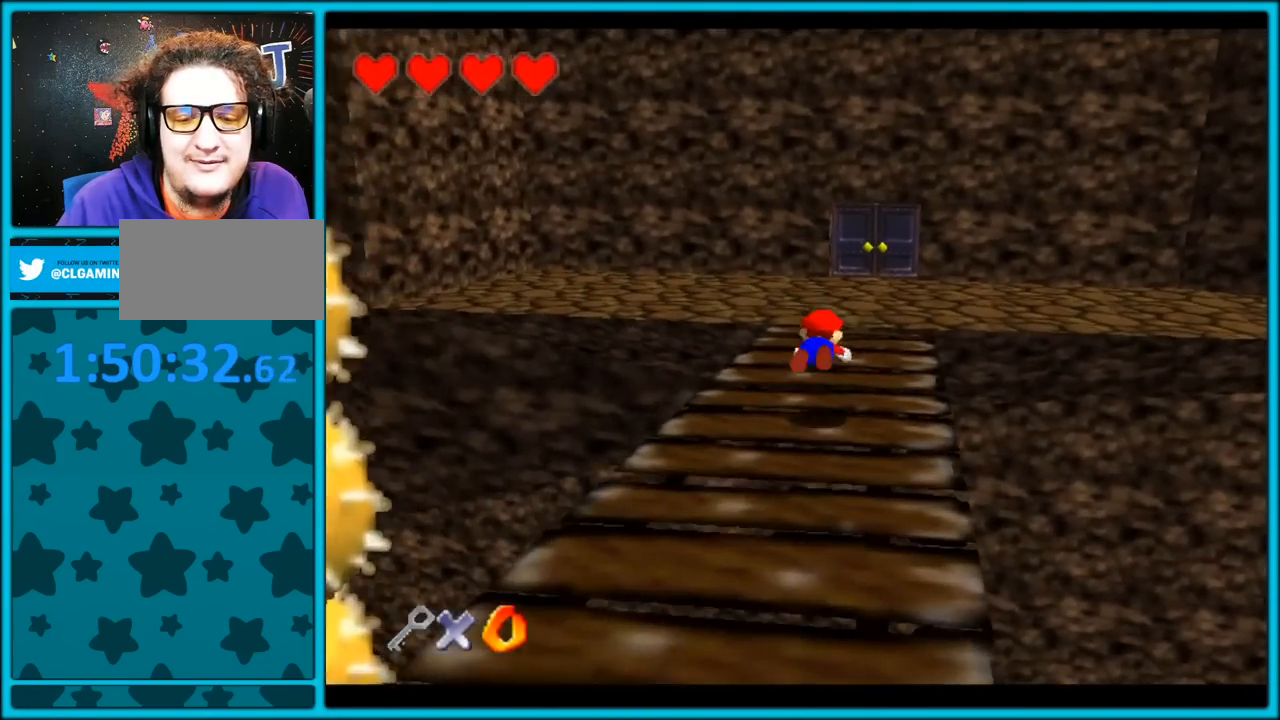
{"dt_ms": 500, "buttons": ["A"], "left_stick": "up", "button_events": [[150, "A", "down"], [183, "B", "down"], [283, "B", "up"], [300, "A", "up"], [383, "A", "down"]]}
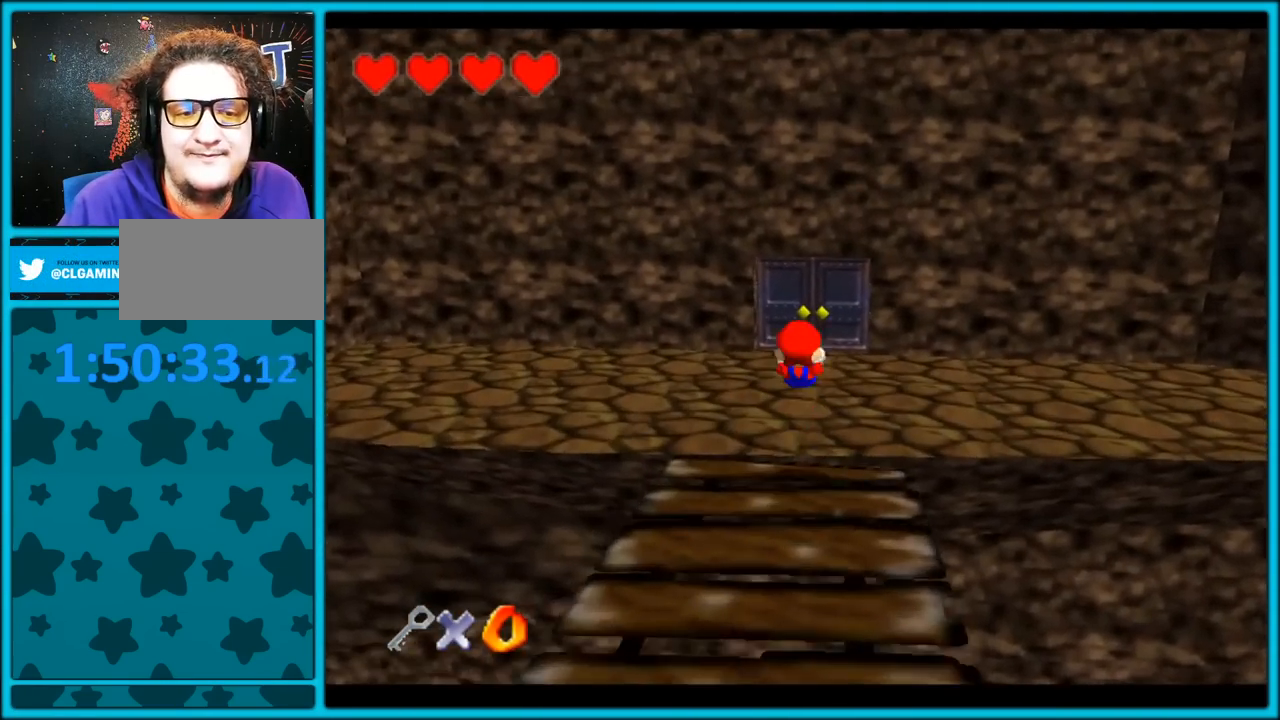
{"dt_ms": 500, "buttons": [], "left_stick": "up", "button_events": [[183, "A", "up"]]}
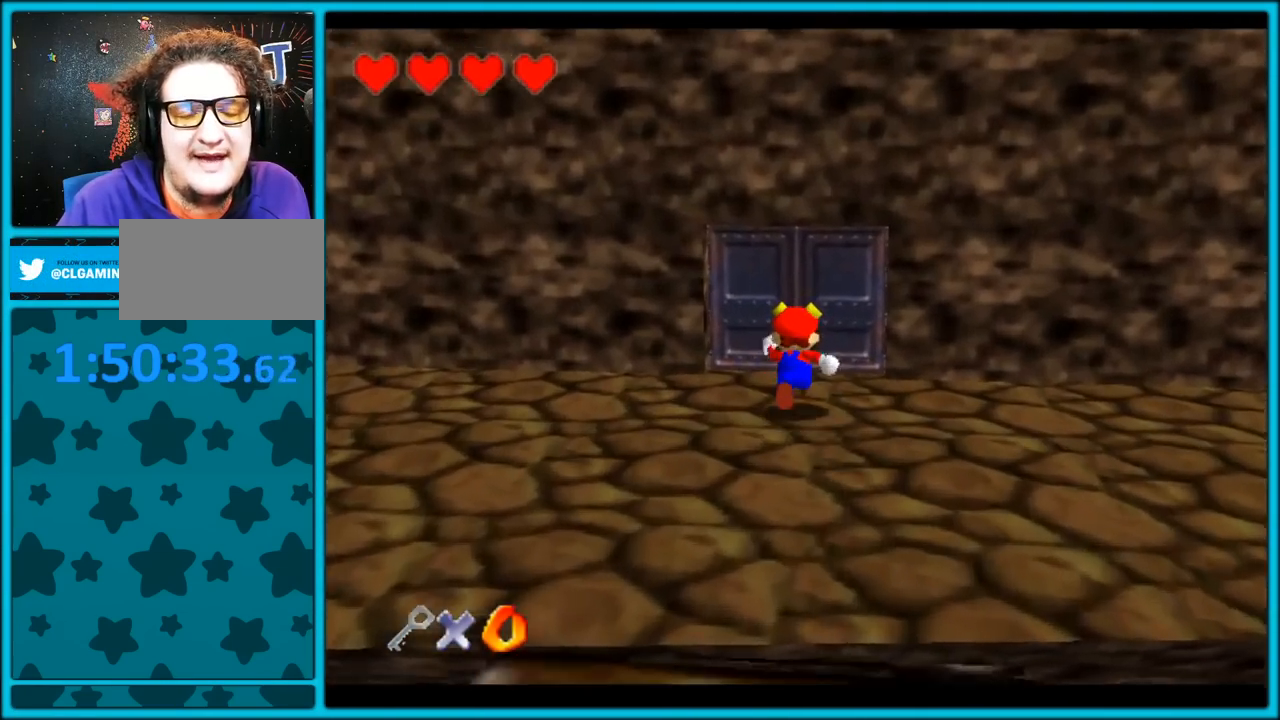
{"dt_ms": 500, "buttons": [], "left_stick": "up", "button_events": []}
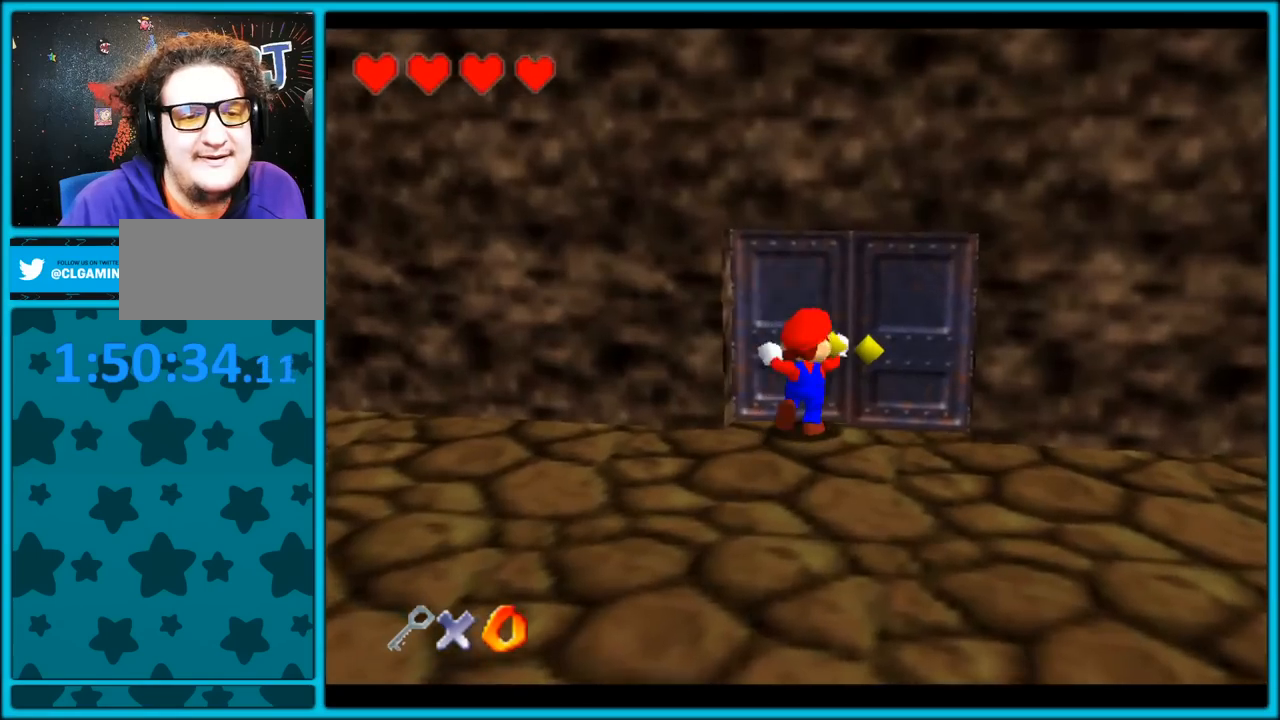
{"dt_ms": 500, "buttons": [], "left_stick": "up", "button_events": []}
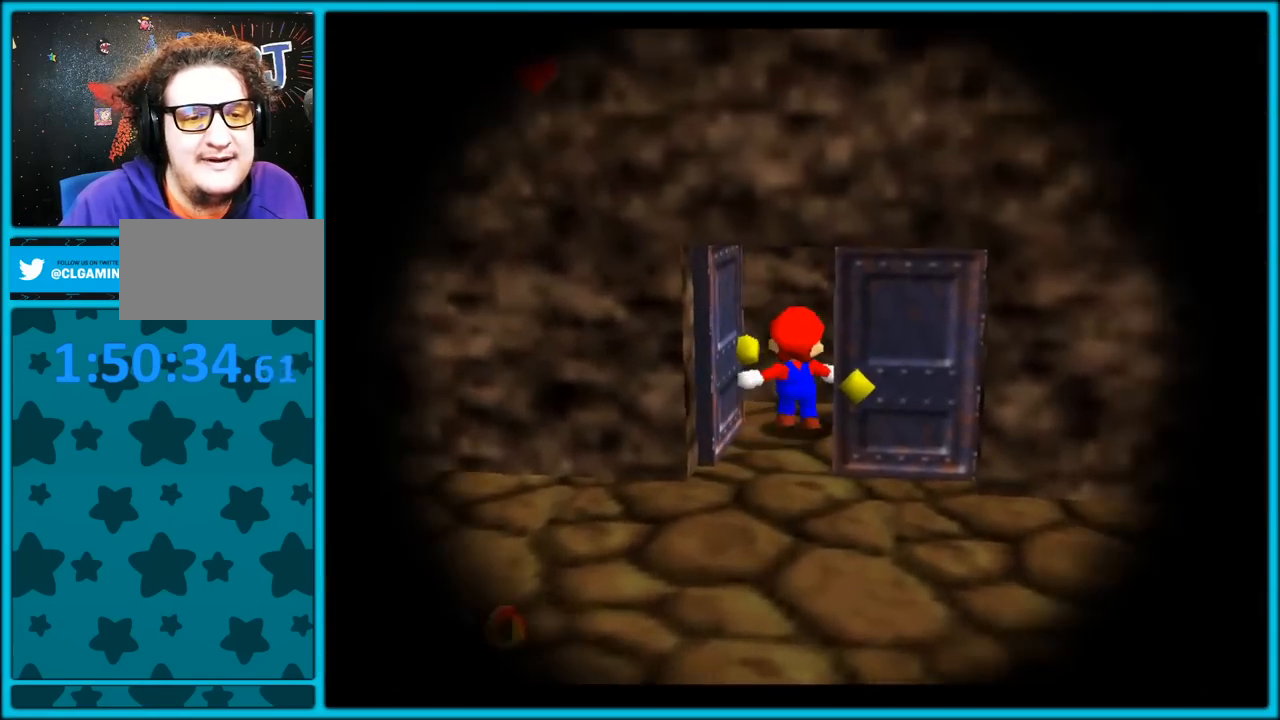
{"dt_ms": 1000, "buttons": [], "left_stick": "center", "button_events": []}
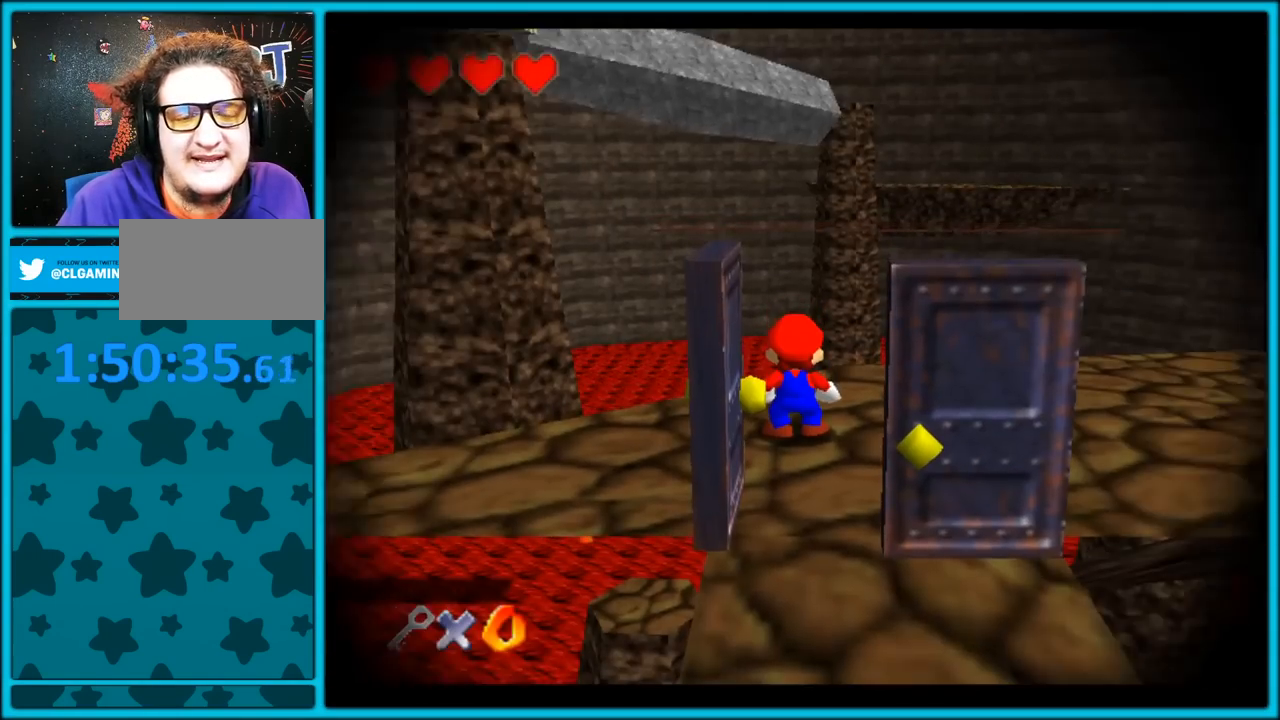
{"dt_ms": 500, "buttons": ["C_LEFT"], "left_stick": "up-right", "button_events": [[317, "C_LEFT", "down"]]}
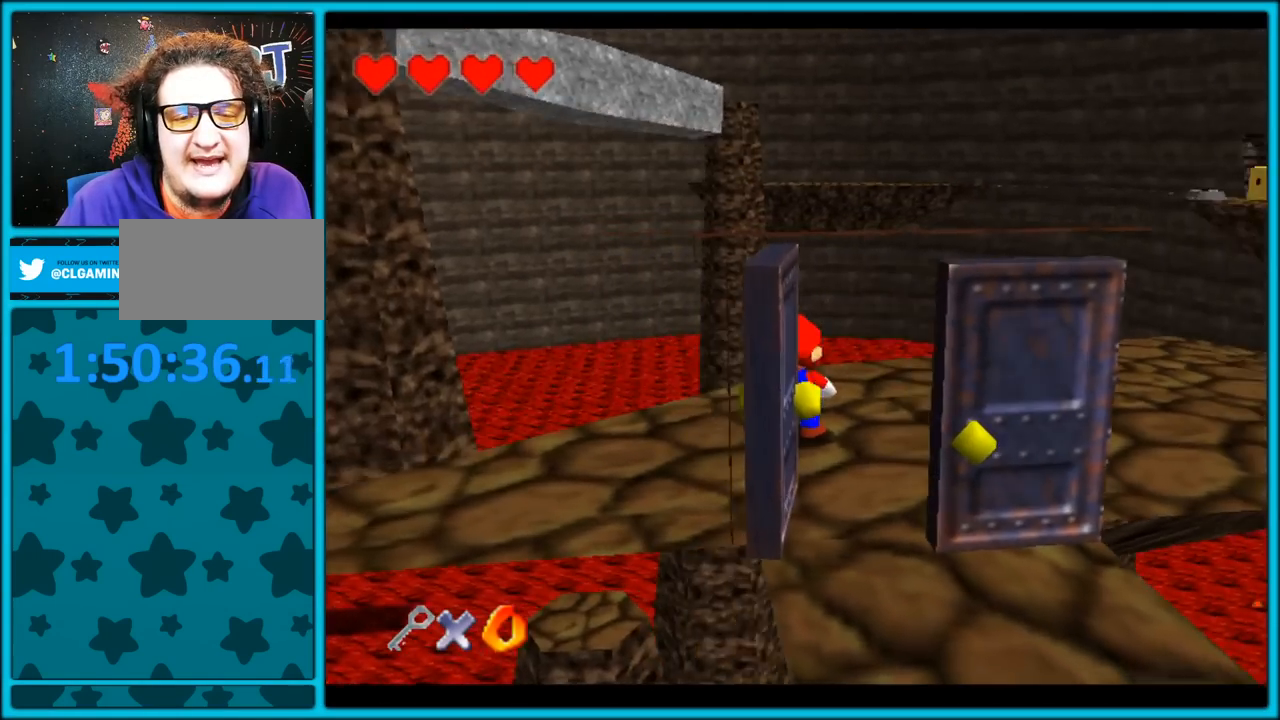
{"dt_ms": 500, "buttons": ["C_LEFT"], "left_stick": "up-right", "button_events": []}
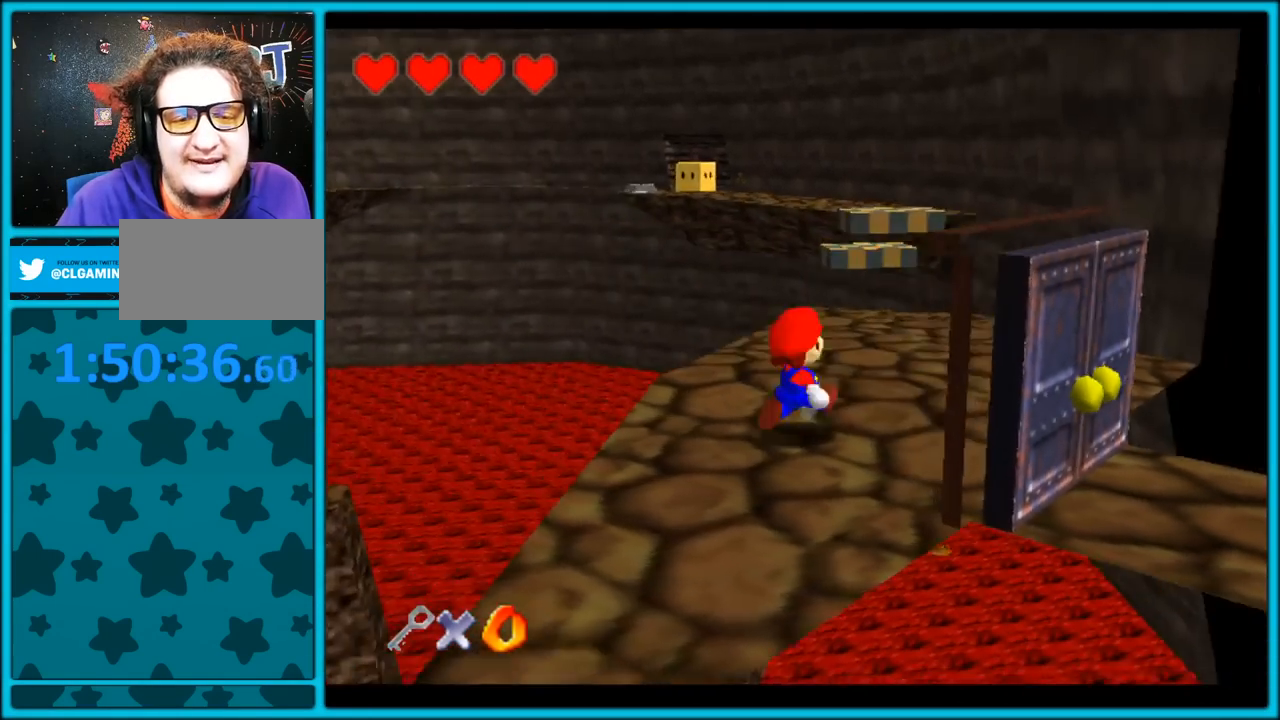
{"dt_ms": 500, "buttons": ["C_DOWN"], "left_stick": "up", "button_events": [[33, "C_LEFT", "up"], [433, "C_DOWN", "down"]]}
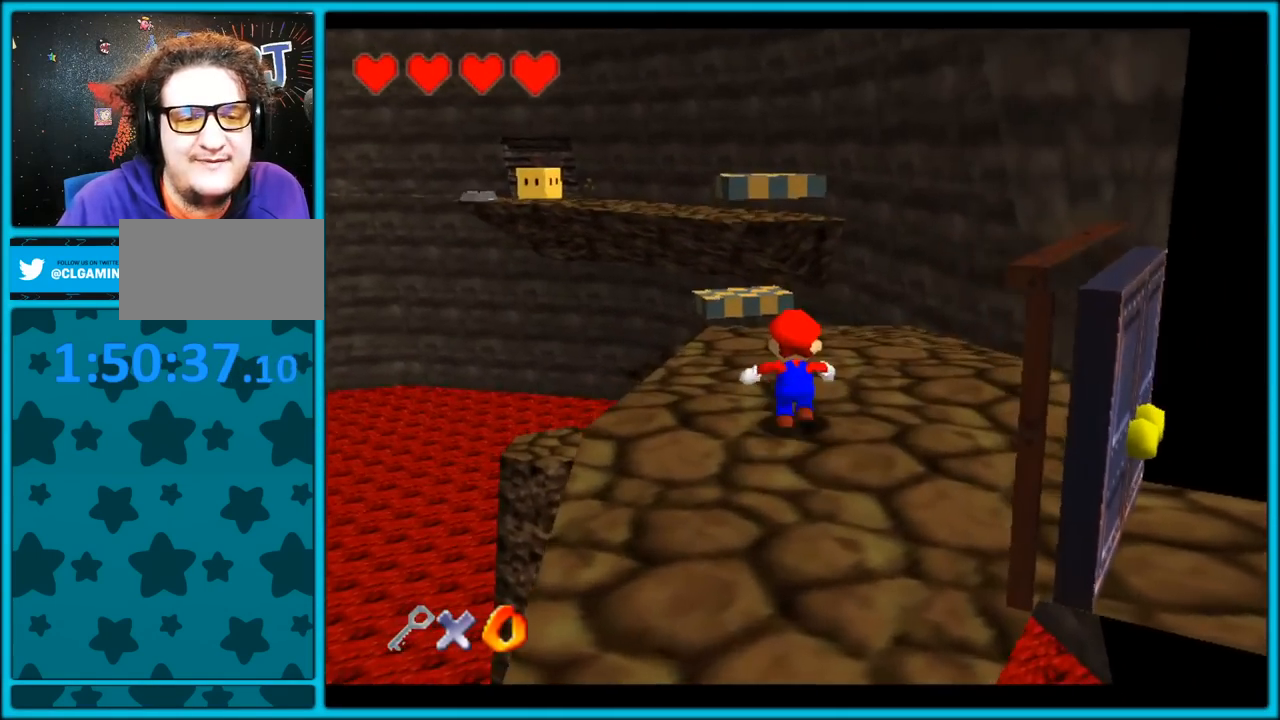
{"dt_ms": 500, "buttons": ["C_DOWN"], "left_stick": "up", "button_events": []}
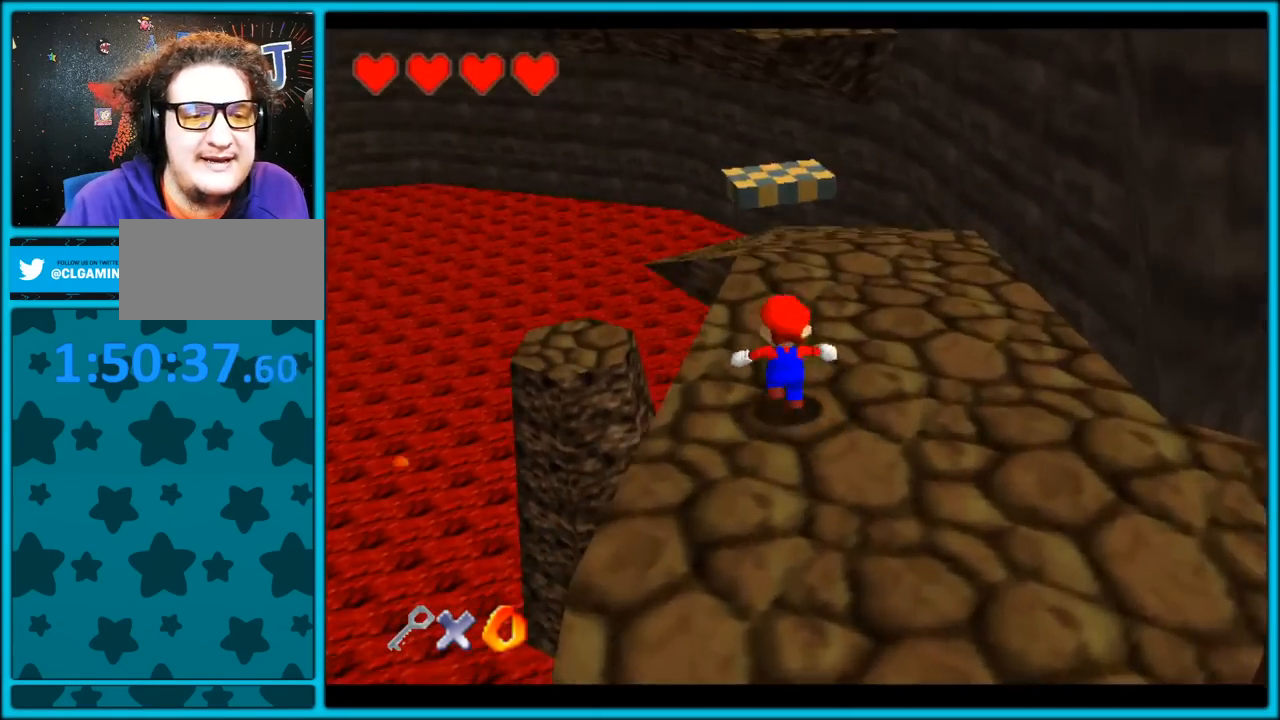
{"dt_ms": 500, "buttons": [], "left_stick": "up", "button_events": [[50, "C_DOWN", "up"], [350, "A", "down"], [450, "A", "up"]]}
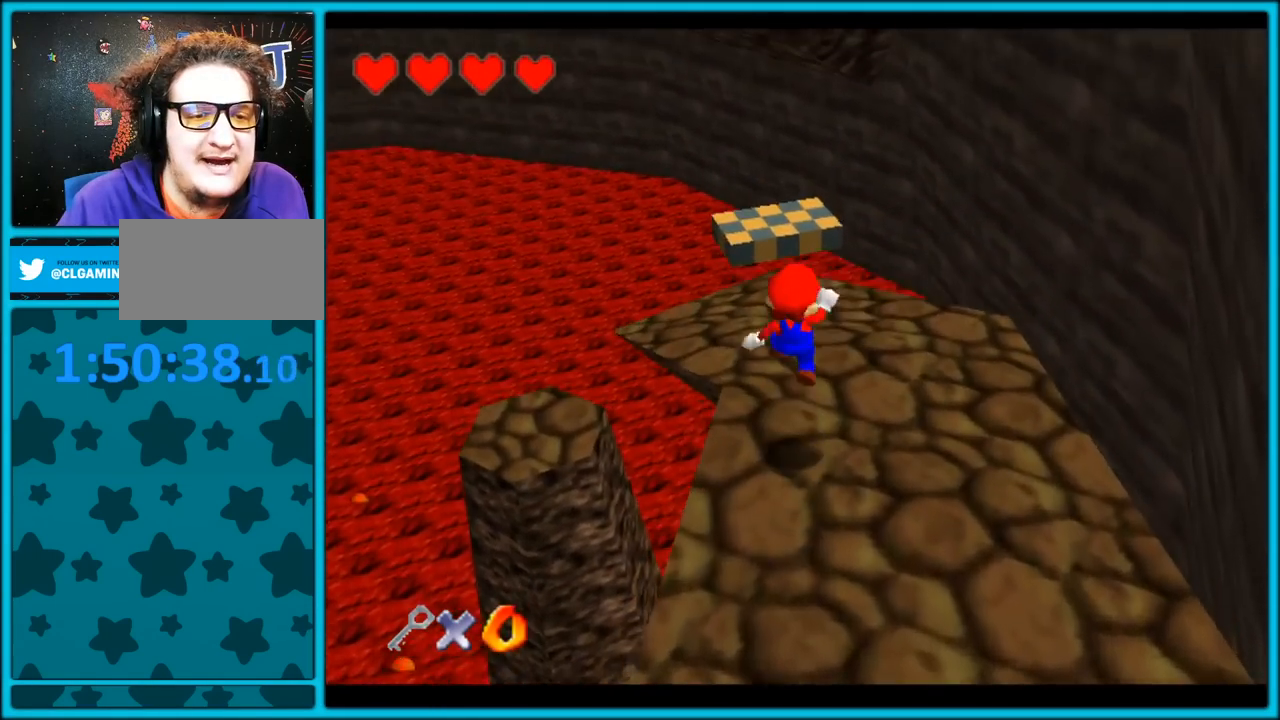
{"dt_ms": 500, "buttons": [], "left_stick": "up-left", "button_events": [[83, "C_LEFT", "down"], [183, "C_DOWN", "down"], [200, "C_DOWN", "up"], [200, "C_LEFT", "up"], [283, "C_LEFT", "down"], [417, "C_LEFT", "up"]]}
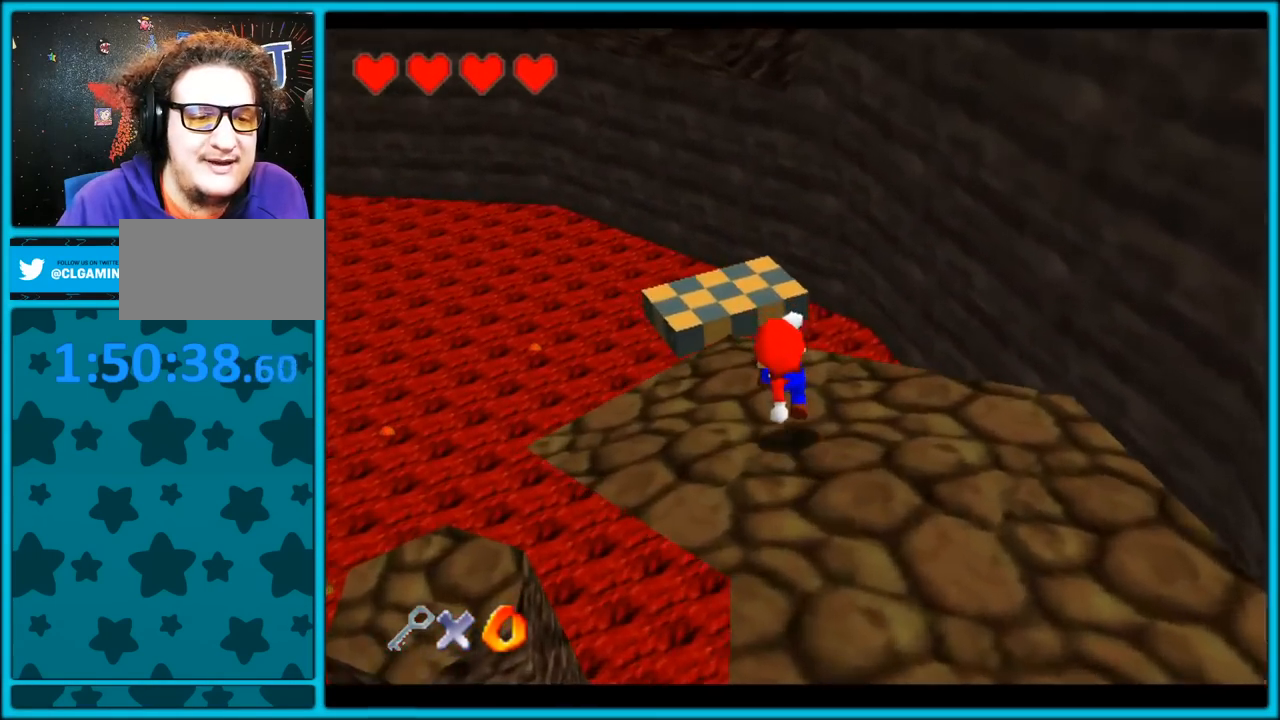
{"dt_ms": 500, "buttons": ["A"], "left_stick": "down", "button_events": [[100, "A", "down"]]}